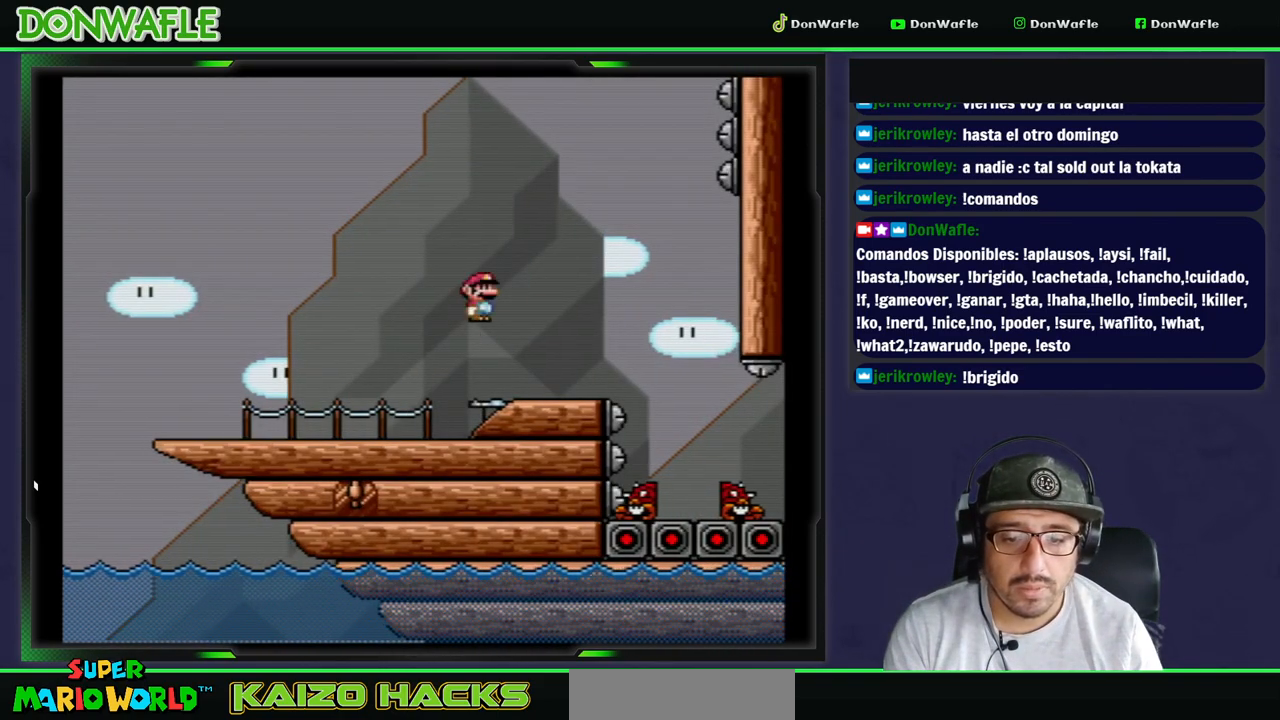
Gameplay with a controller (Nintendo layout); each line is a JSON object with the inputs held at the frame after it. "events" lists button and stick changes between this image and that frame as [ms after this image, input, new state], when the widget could be followed in between. Not read: L3 R3 START.
{"buttons": ["Y", "DPAD_LEFT"], "events": [[250, "A", "up"], [283, "X", "up"], [300, "DPAD_RIGHT", "up"], [350, "Y", "down"], [400, "DPAD_LEFT", "down"]]}
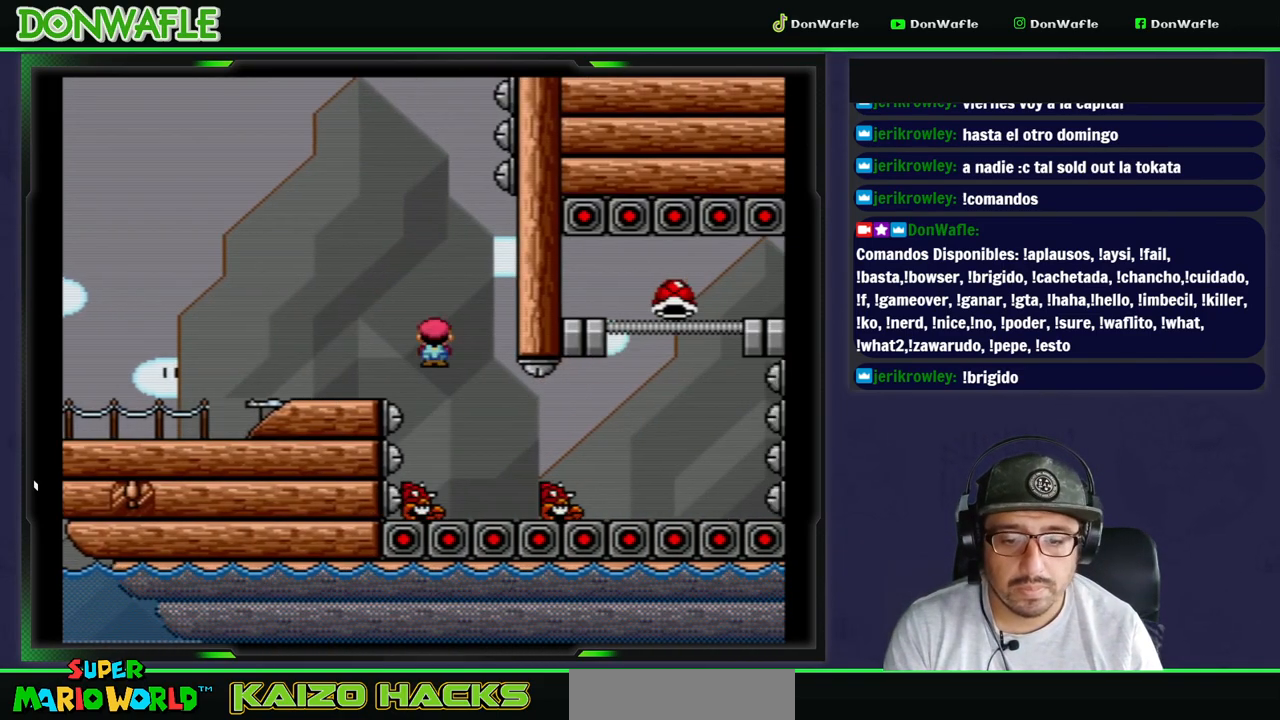
{"buttons": ["Y"], "events": [[33, "DPAD_LEFT", "up"], [150, "DPAD_RIGHT", "down"], [267, "DPAD_RIGHT", "up"]]}
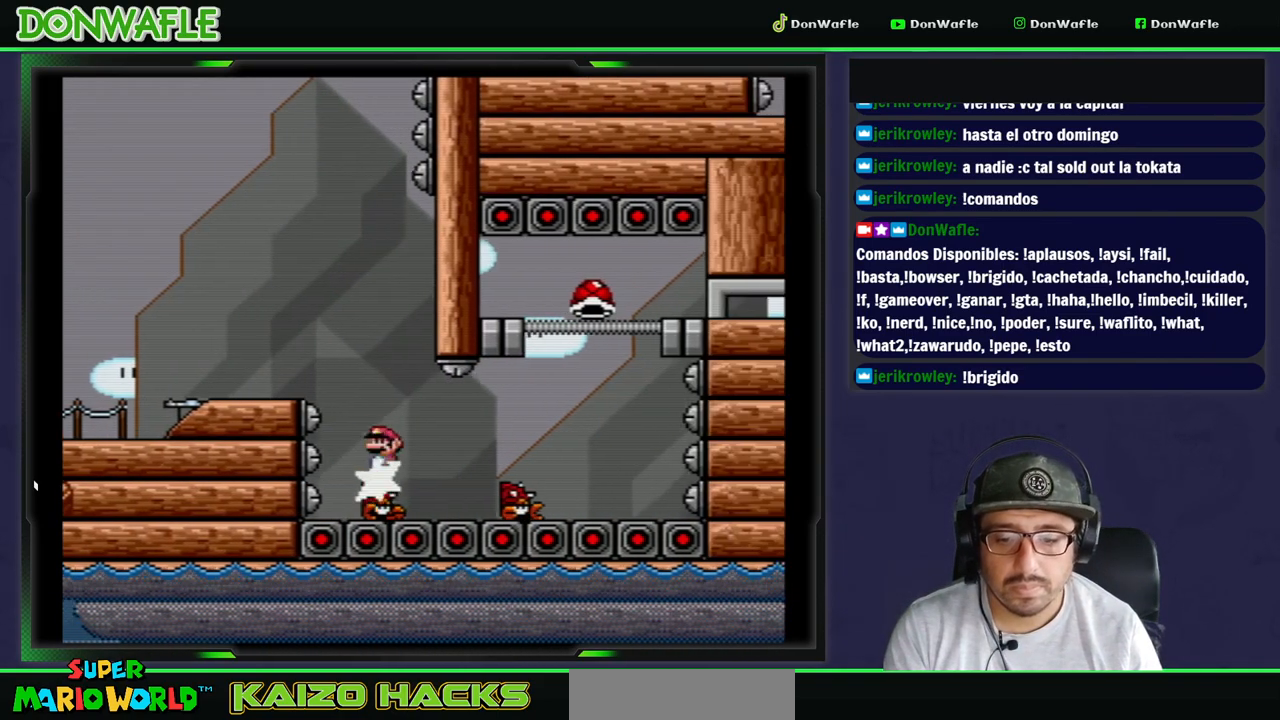
{"buttons": ["Y", "DPAD_RIGHT"], "events": [[300, "DPAD_LEFT", "down"], [367, "DPAD_LEFT", "up"], [450, "DPAD_RIGHT", "down"]]}
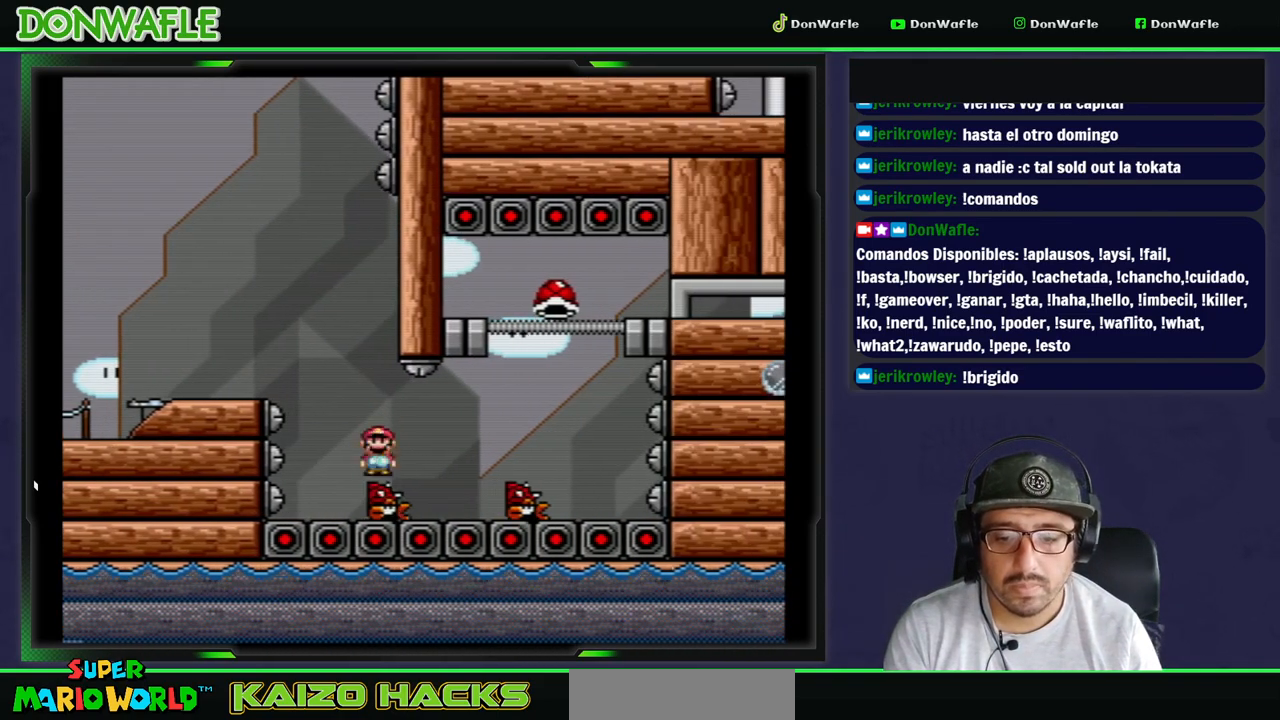
{"buttons": ["Y"], "events": [[117, "DPAD_RIGHT", "up"], [400, "DPAD_LEFT", "down"], [483, "DPAD_LEFT", "up"]]}
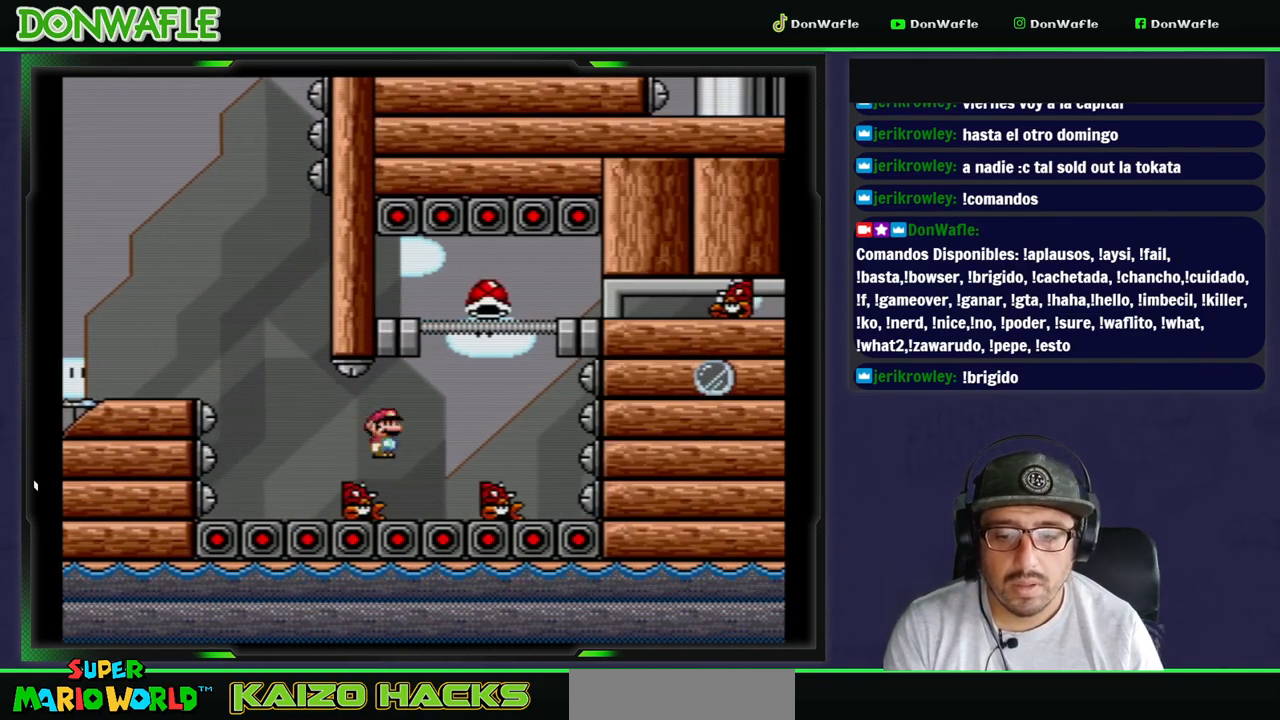
{"buttons": ["B", "Y"], "events": [[100, "DPAD_RIGHT", "down"], [200, "DPAD_RIGHT", "up"], [350, "B", "down"]]}
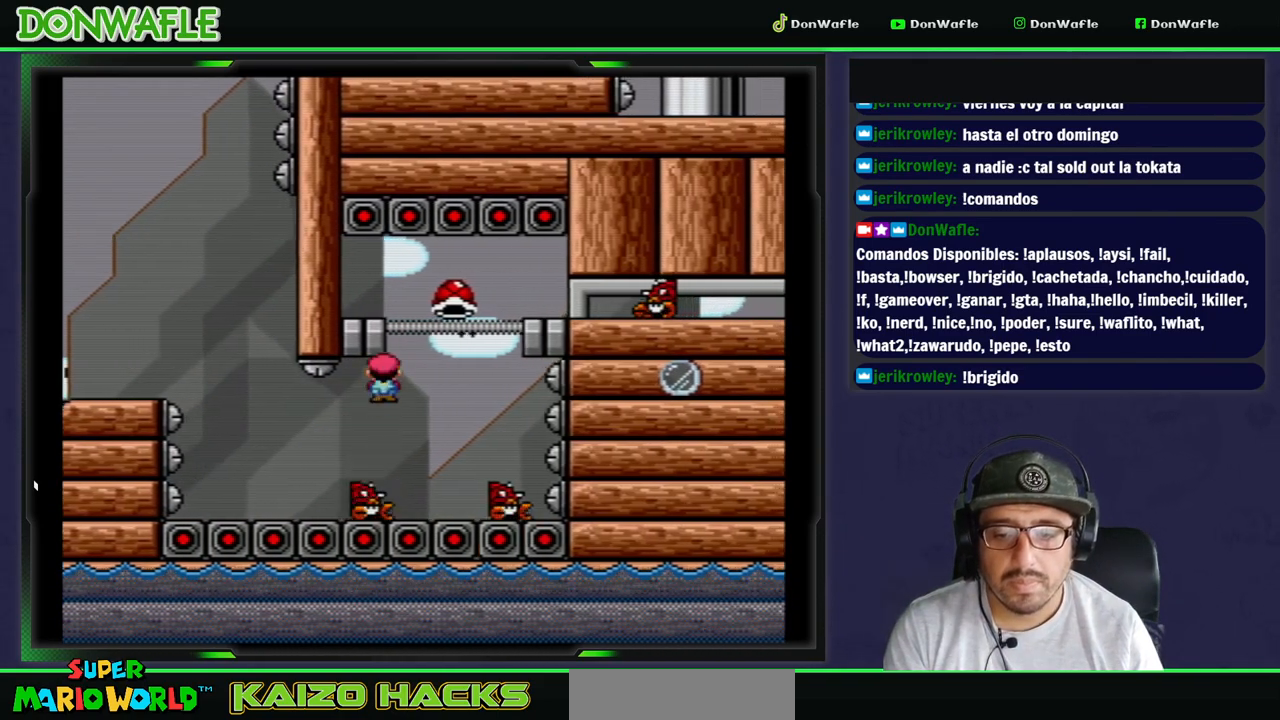
{"buttons": ["Y"], "events": [[217, "DPAD_LEFT", "down"], [417, "DPAD_LEFT", "up"], [500, "B", "up"]]}
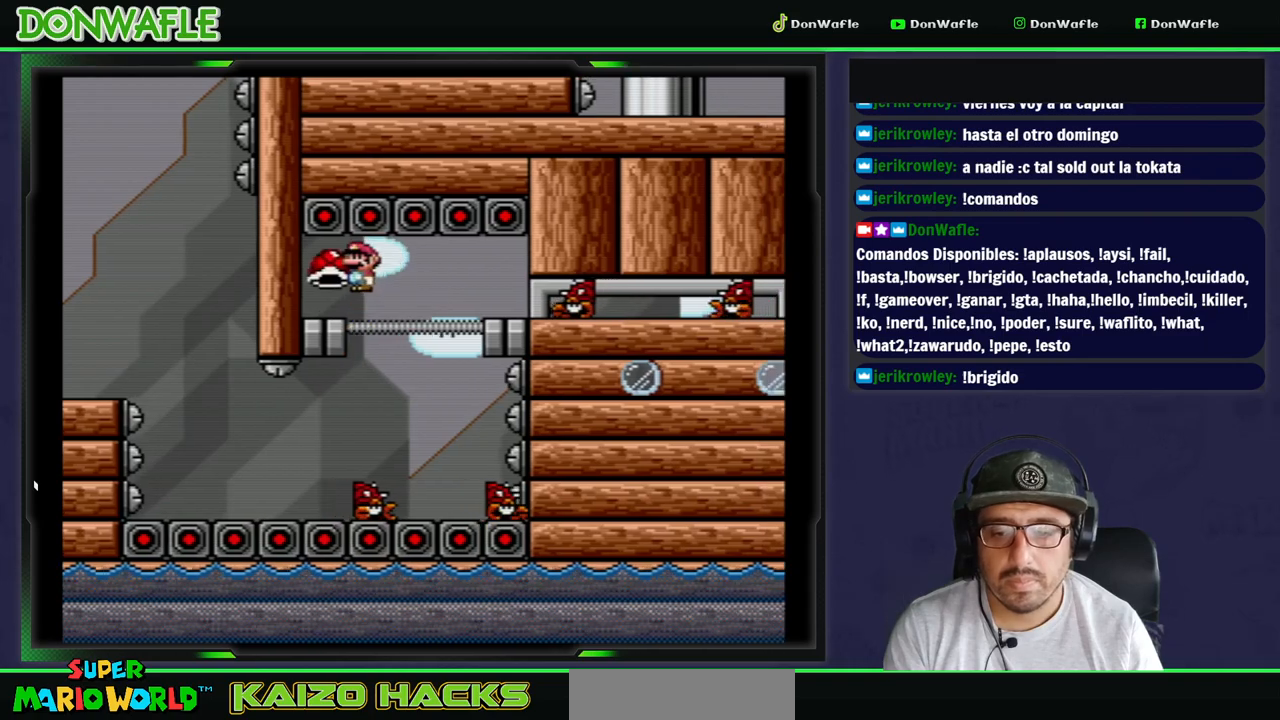
{"buttons": ["Y", "DPAD_RIGHT"], "events": [[100, "DPAD_RIGHT", "down"], [383, "Y", "up"], [433, "Y", "down"]]}
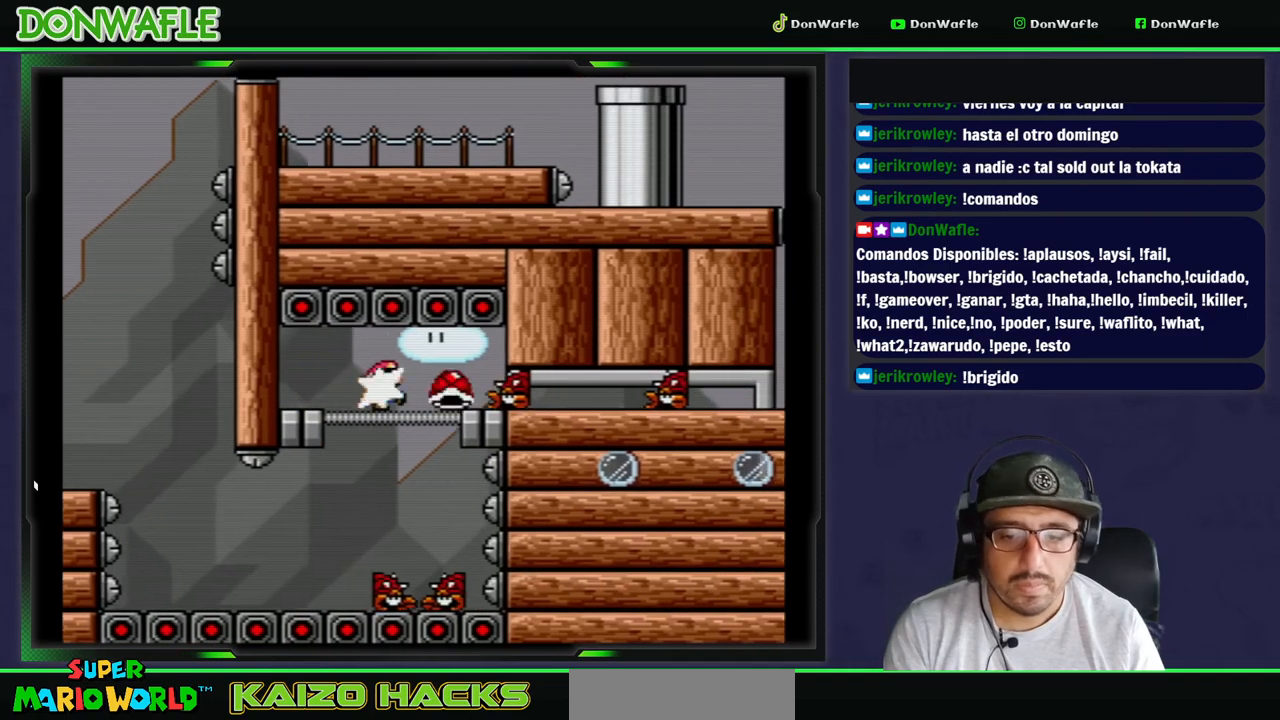
{"buttons": ["Y", "DPAD_RIGHT"], "events": []}
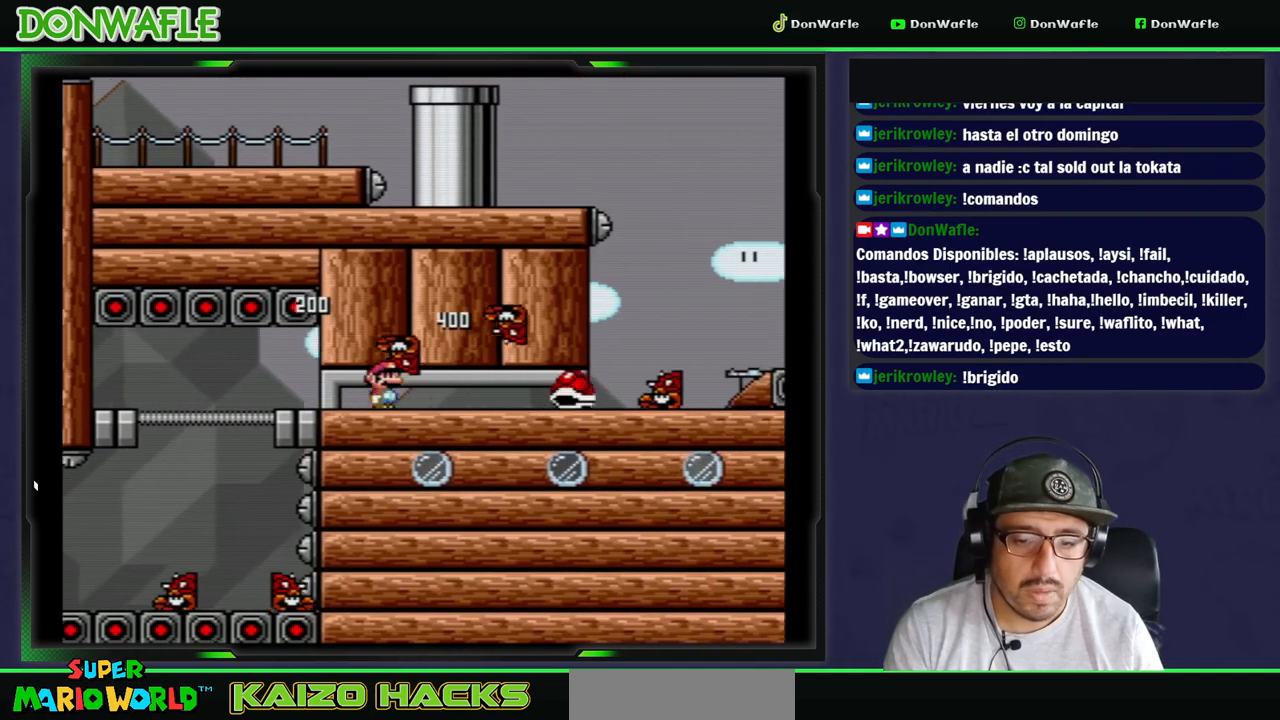
{"buttons": ["Y", "DPAD_RIGHT"], "events": []}
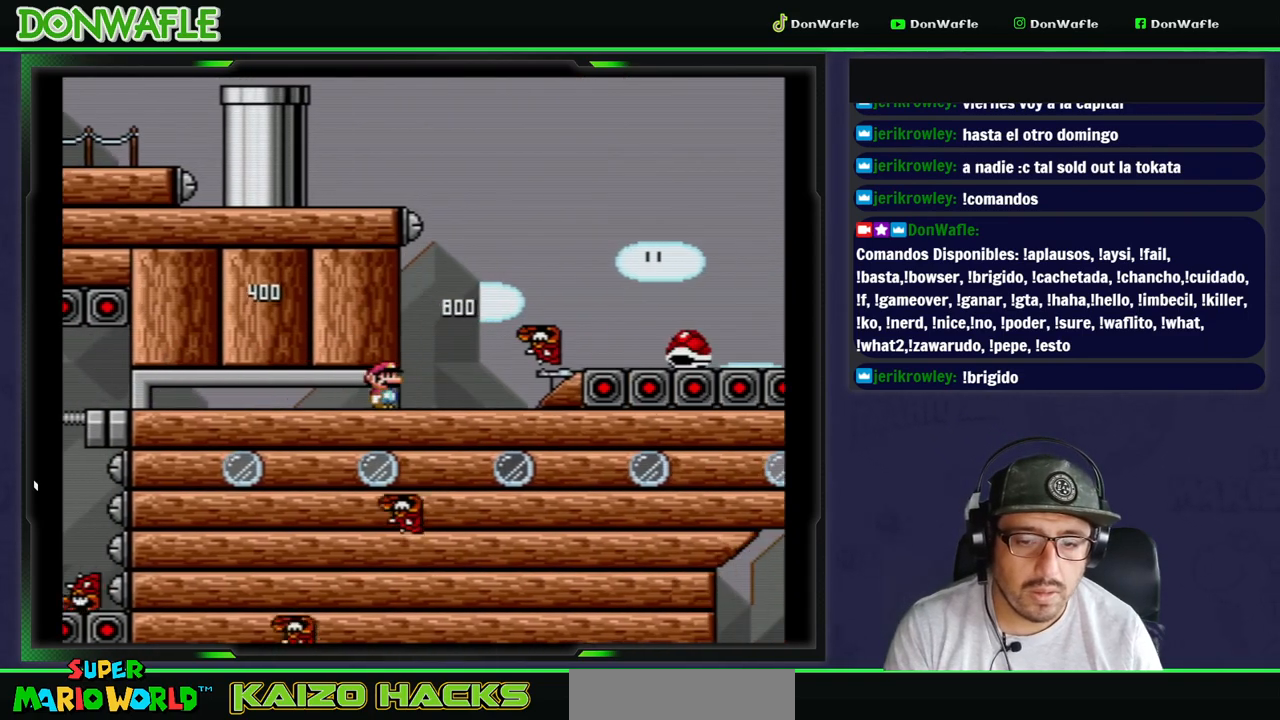
{"buttons": ["B", "Y", "DPAD_RIGHT"], "events": [[150, "B", "down"], [250, "B", "up"], [450, "B", "down"]]}
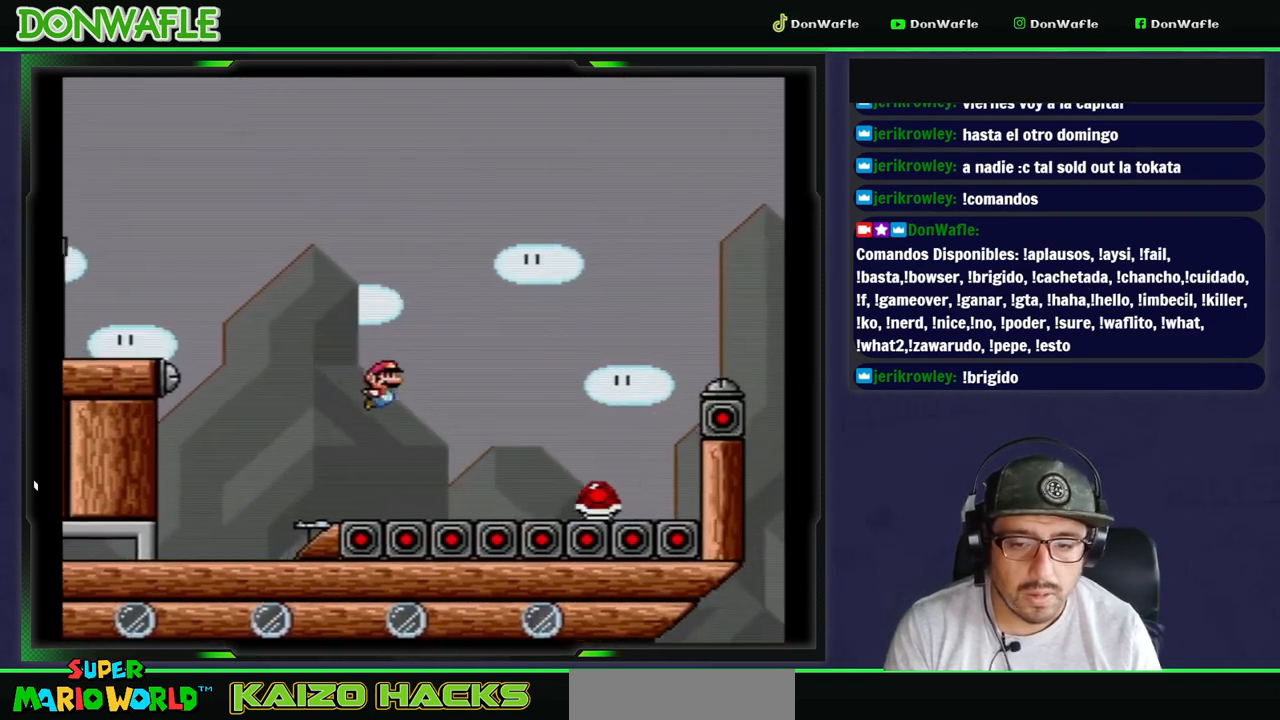
{"buttons": ["B", "Y", "DPAD_RIGHT"], "events": []}
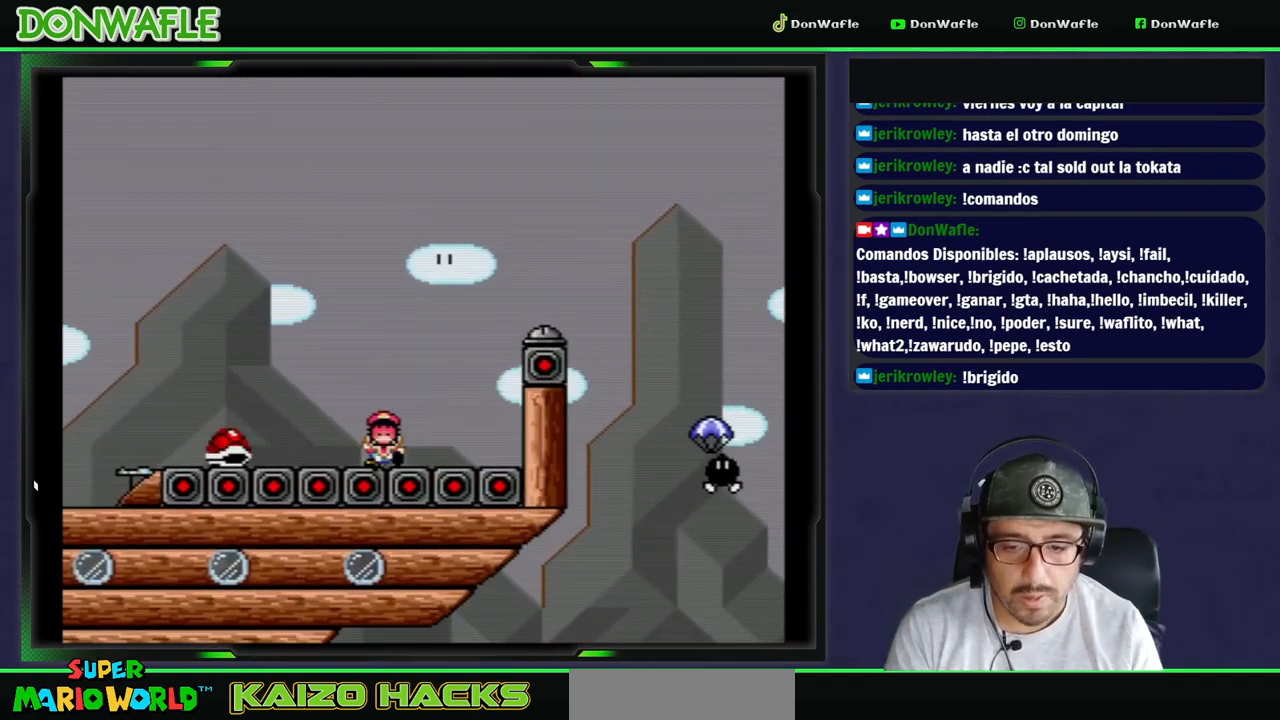
{"buttons": ["A"], "events": [[67, "B", "up"], [100, "Y", "up"], [133, "DPAD_RIGHT", "up"], [183, "A", "down"], [250, "A", "up"], [317, "A", "down"], [400, "A", "up"], [417, "A", "down"]]}
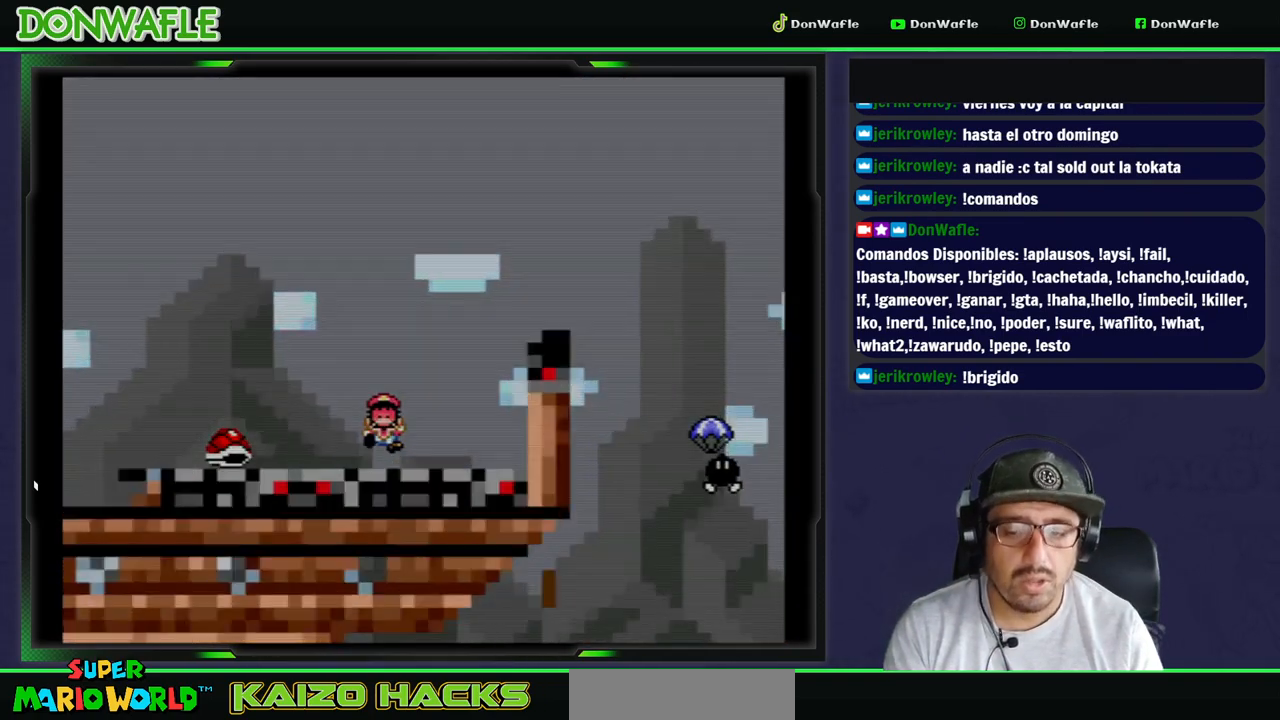
{"buttons": [], "events": [[17, "A", "up"]]}
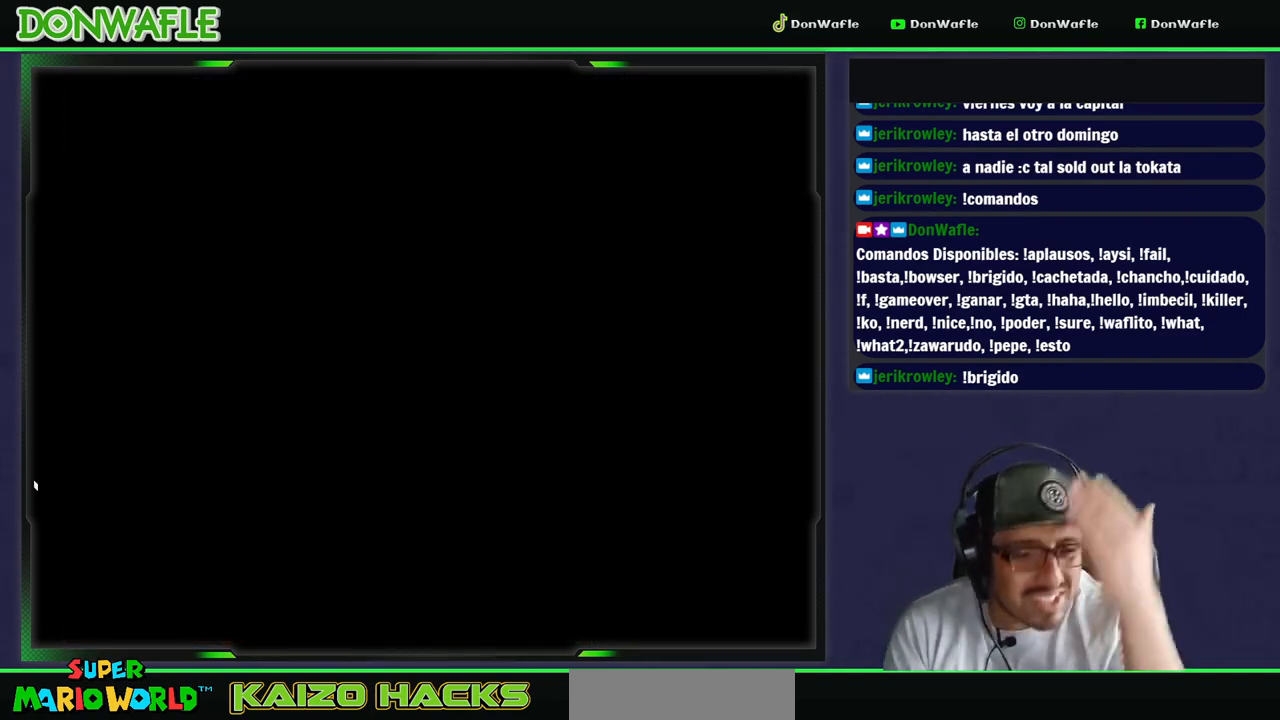
{"buttons": [], "events": []}
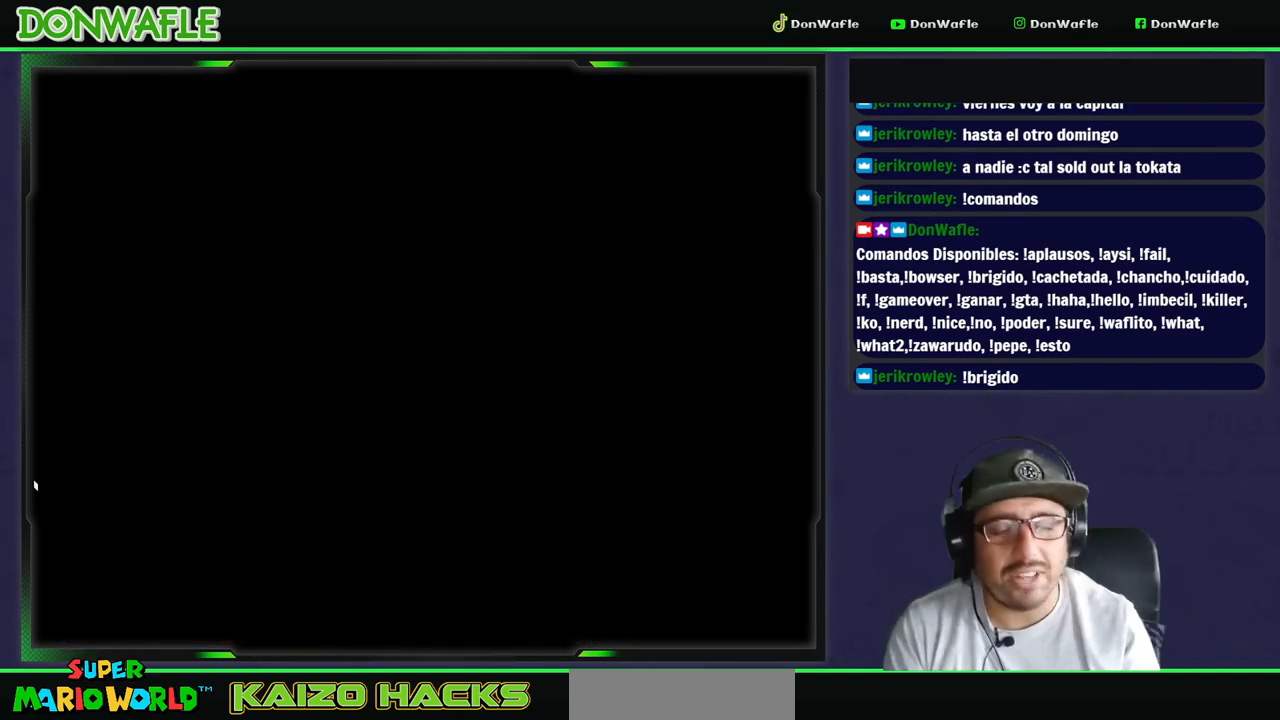
{"buttons": ["Y"], "events": [[150, "Y", "down"]]}
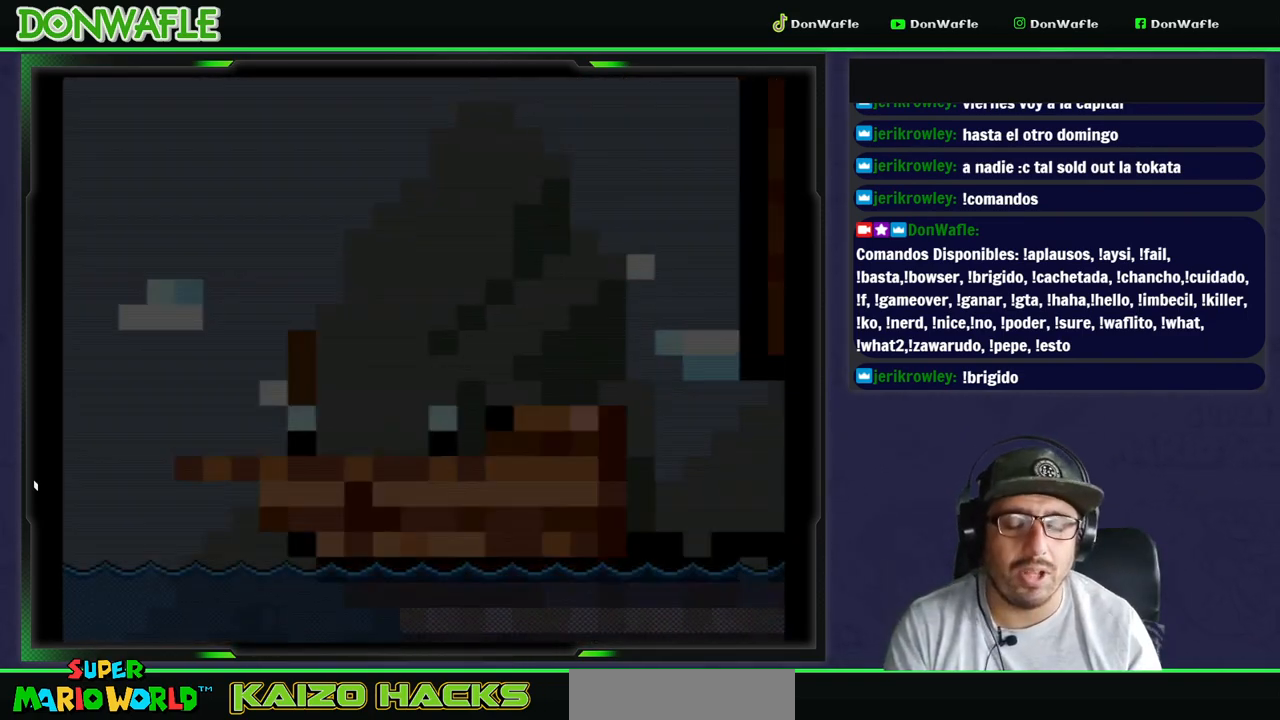
{"buttons": ["Y", "DPAD_RIGHT"], "events": [[317, "DPAD_RIGHT", "down"]]}
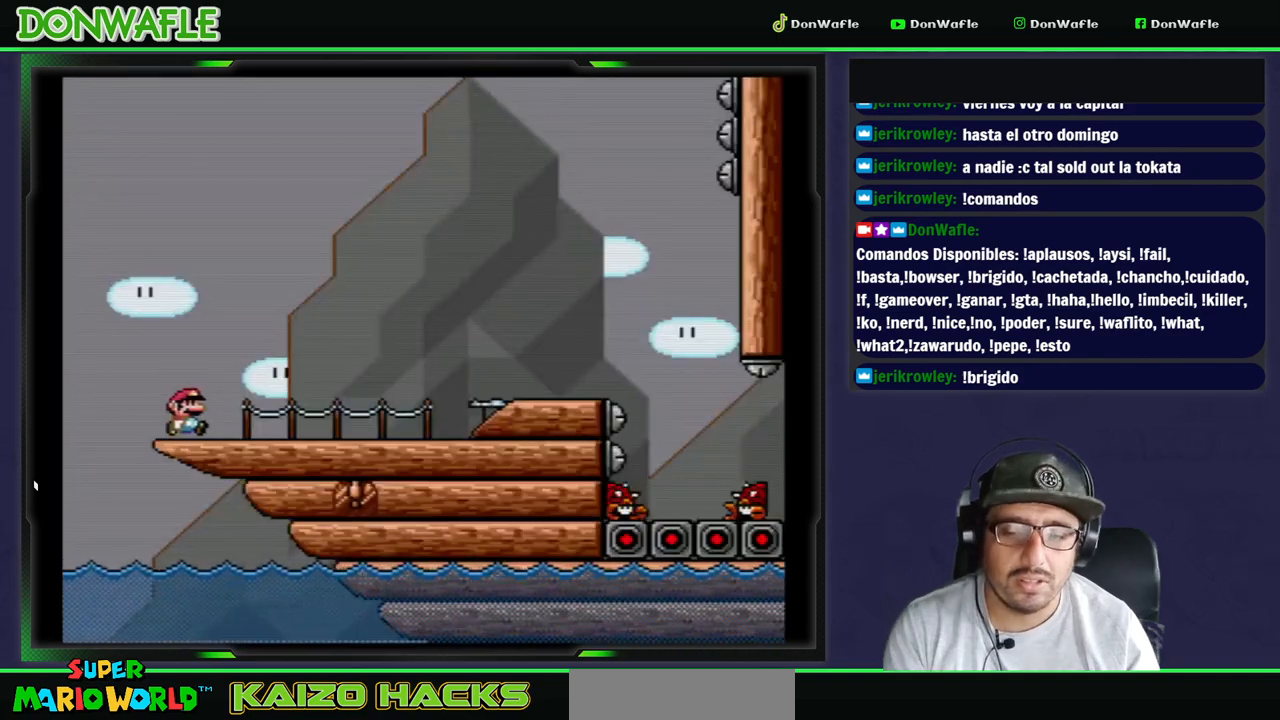
{"buttons": ["X", "DPAD_RIGHT"], "events": [[150, "X", "down"], [183, "Y", "up"]]}
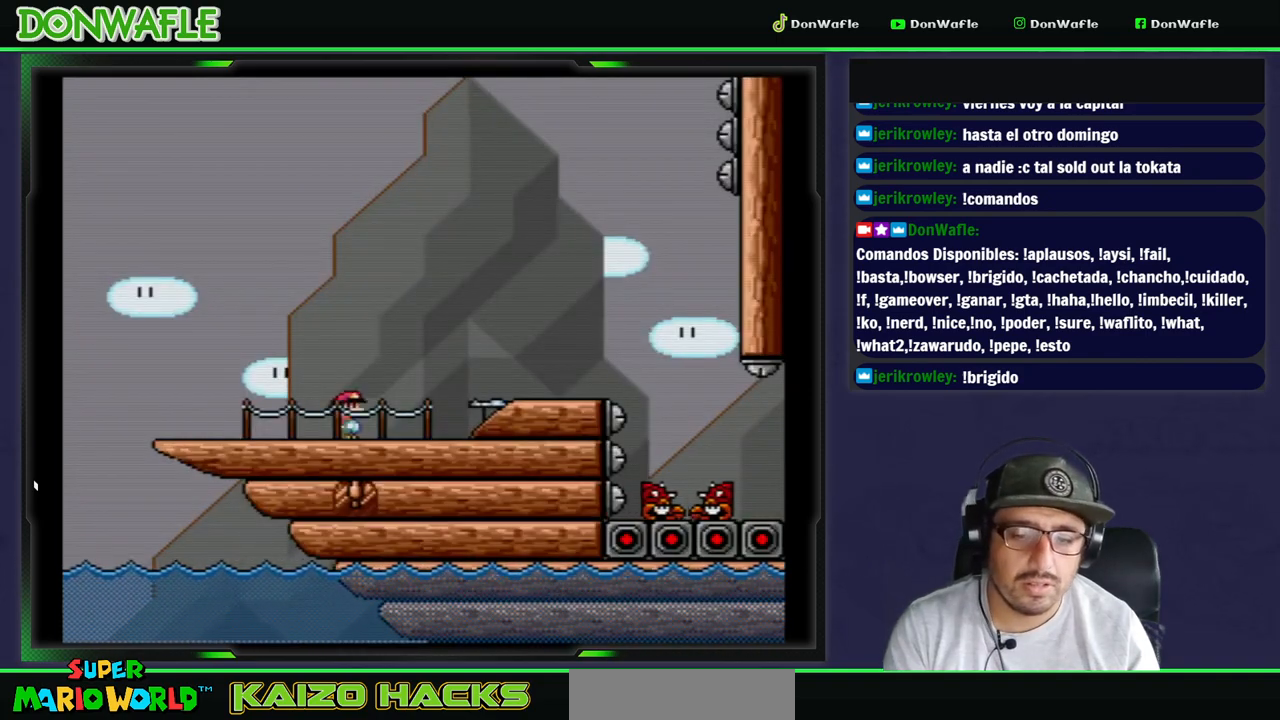
{"buttons": ["Y", "DPAD_RIGHT"], "events": [[150, "A", "down"], [317, "A", "up"], [383, "X", "up"], [467, "Y", "down"]]}
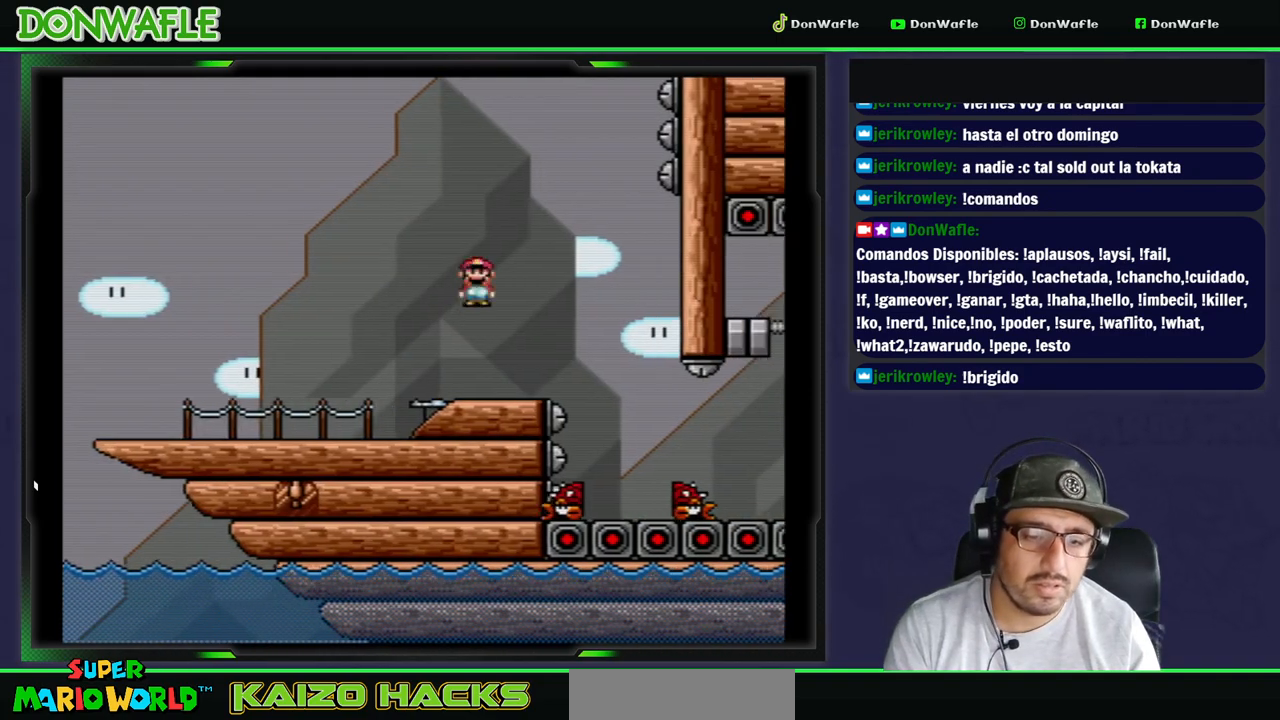
{"buttons": ["Y"], "events": [[267, "DPAD_LEFT", "down"], [283, "DPAD_RIGHT", "up"], [450, "DPAD_LEFT", "up"]]}
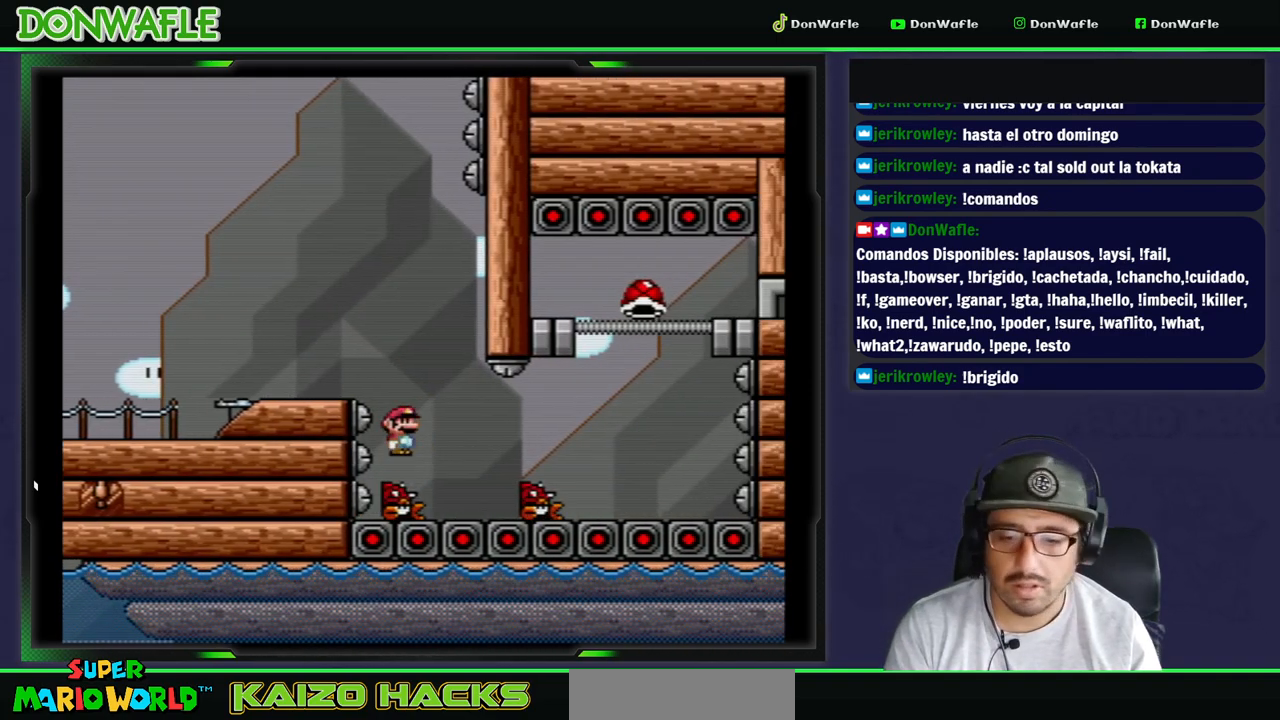
{"buttons": ["Y"], "events": [[200, "DPAD_RIGHT", "down"], [383, "DPAD_RIGHT", "up"]]}
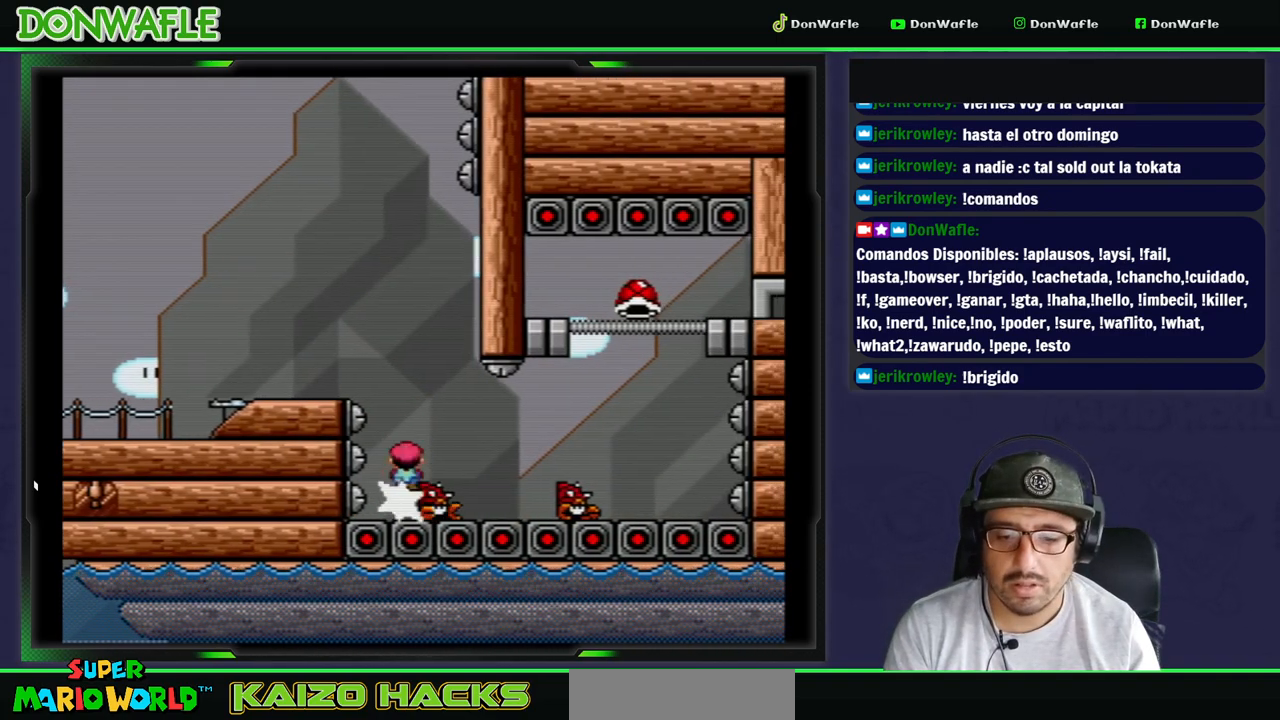
{"buttons": ["Y"], "events": [[383, "DPAD_LEFT", "down"], [483, "DPAD_LEFT", "up"]]}
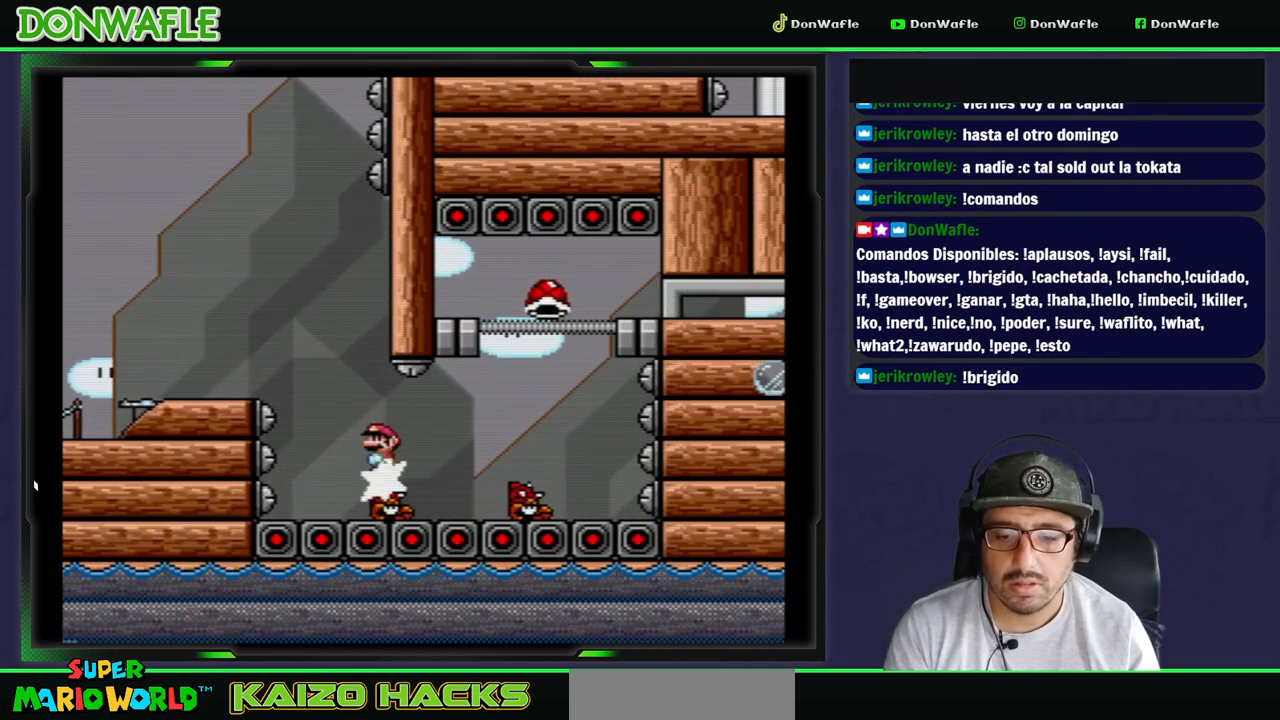
{"buttons": ["Y"], "events": [[50, "DPAD_RIGHT", "down"], [200, "DPAD_RIGHT", "up"]]}
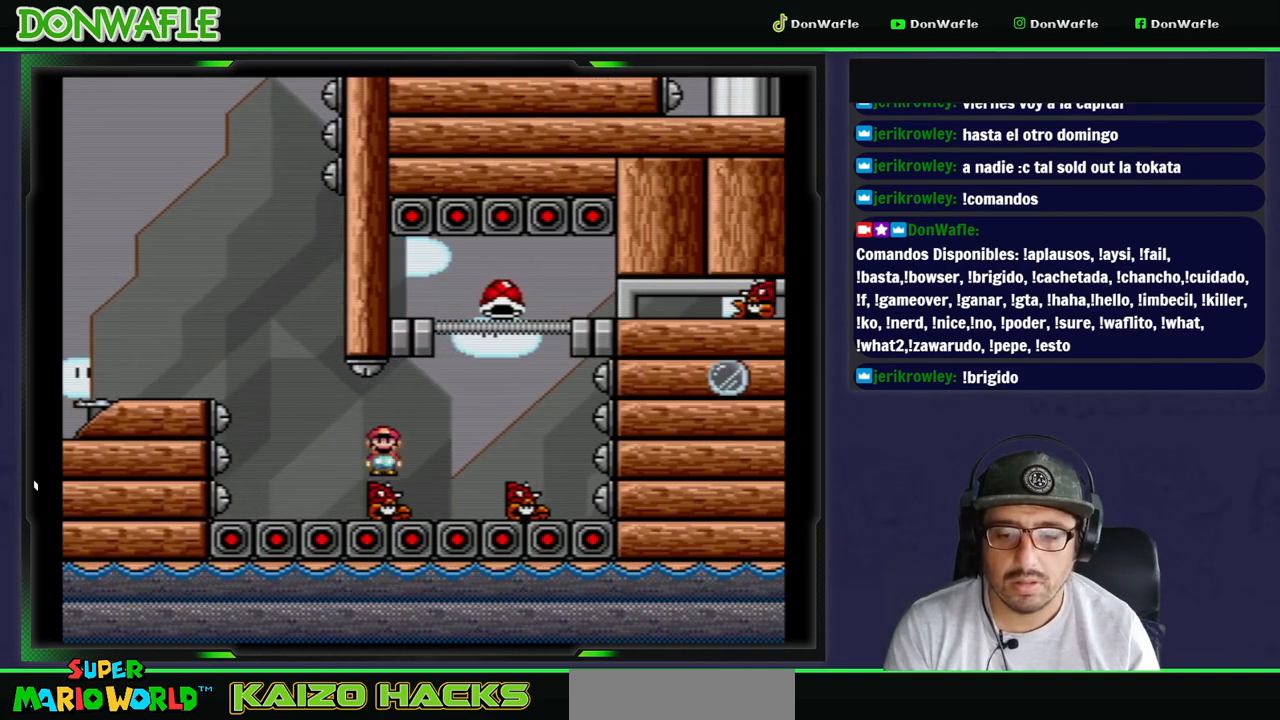
{"buttons": ["B", "Y"], "events": [[67, "B", "down"], [383, "DPAD_LEFT", "down"], [467, "DPAD_LEFT", "up"]]}
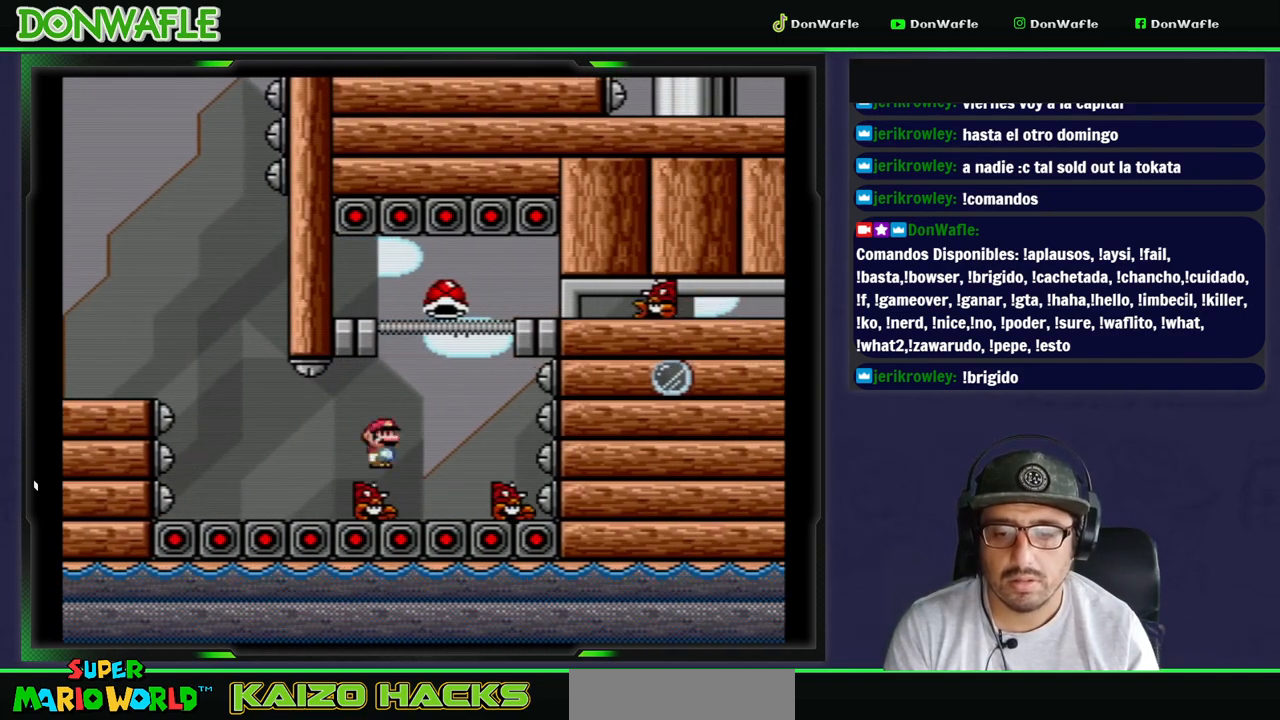
{"buttons": ["Y", "DPAD_LEFT"], "events": [[50, "DPAD_RIGHT", "down"], [200, "DPAD_RIGHT", "up"], [283, "DPAD_LEFT", "down"], [383, "B", "up"]]}
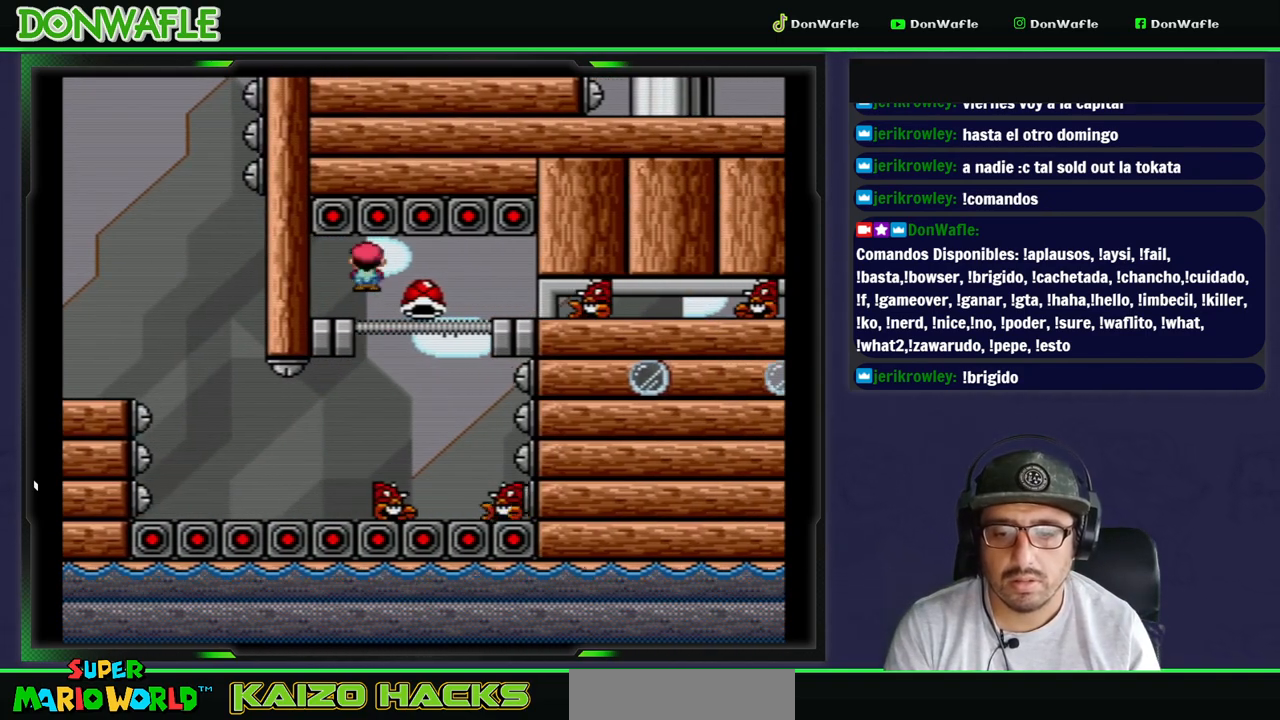
{"buttons": ["Y", "DPAD_RIGHT"], "events": [[233, "DPAD_DOWN", "down"], [250, "DPAD_DOWN", "up"], [250, "DPAD_RIGHT", "down"], [267, "DPAD_LEFT", "up"]]}
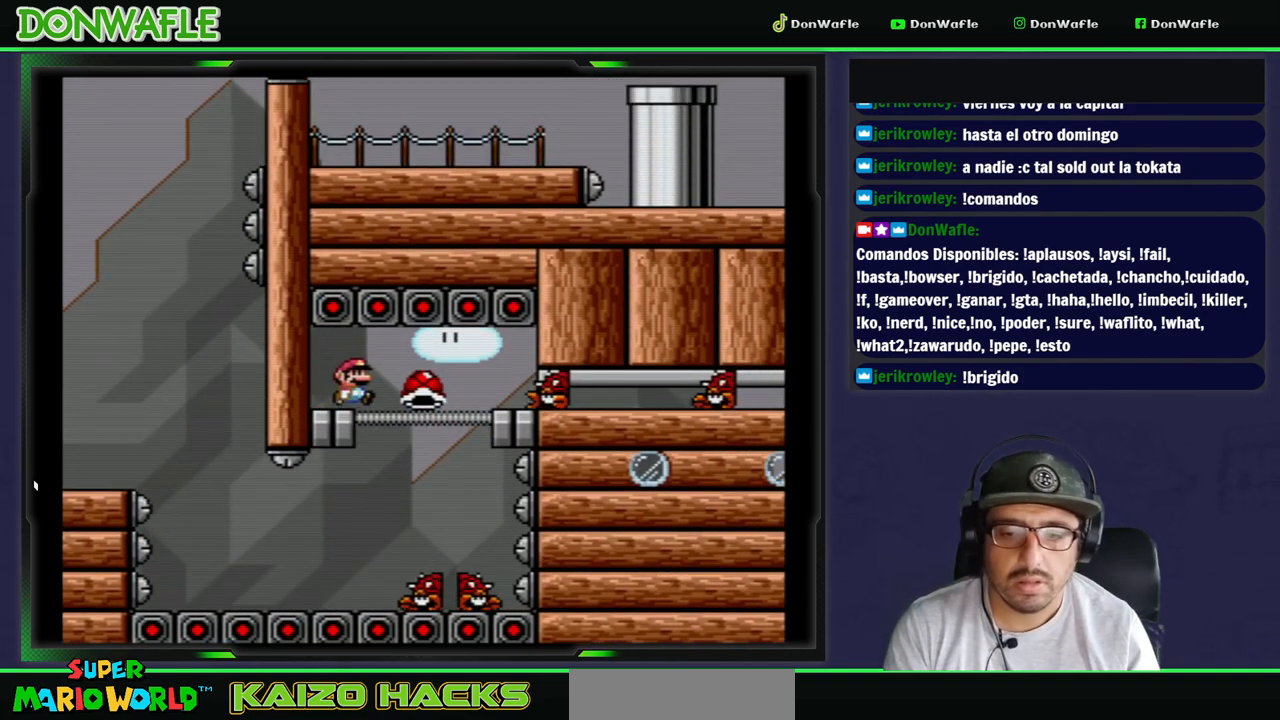
{"buttons": ["Y", "DPAD_RIGHT"], "events": [[83, "Y", "up"], [133, "Y", "down"]]}
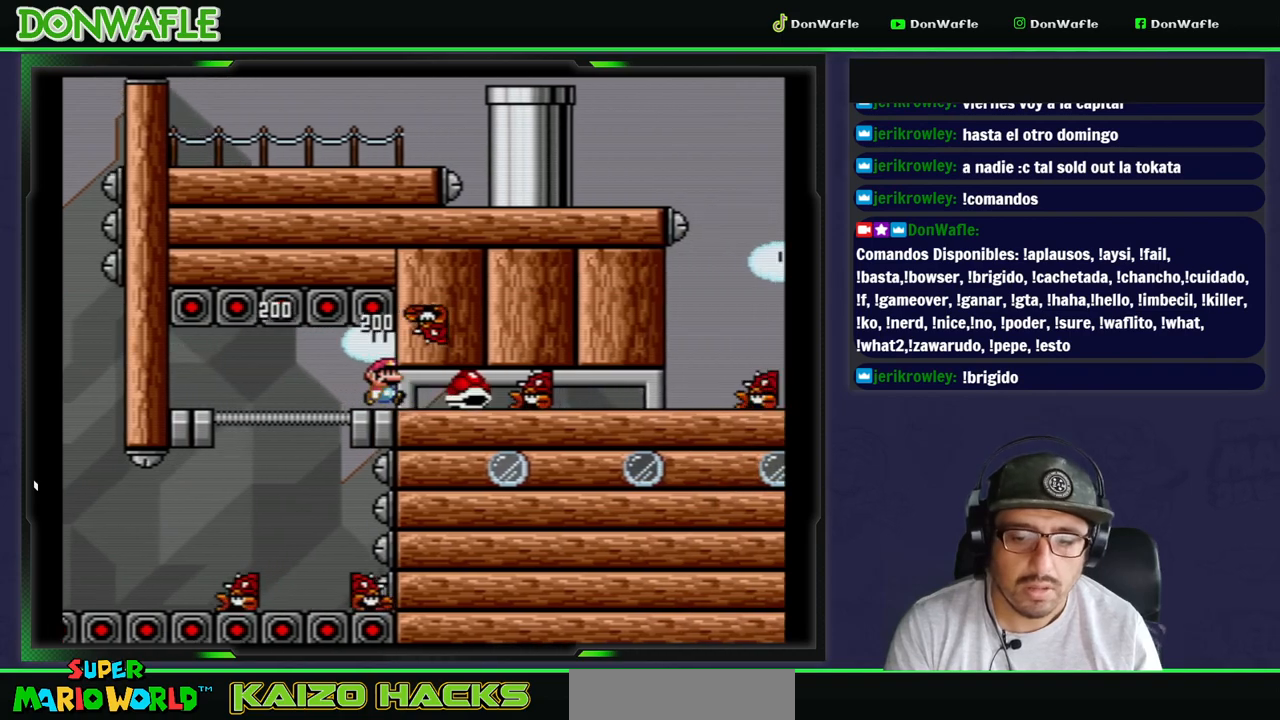
{"buttons": ["Y", "DPAD_RIGHT"], "events": []}